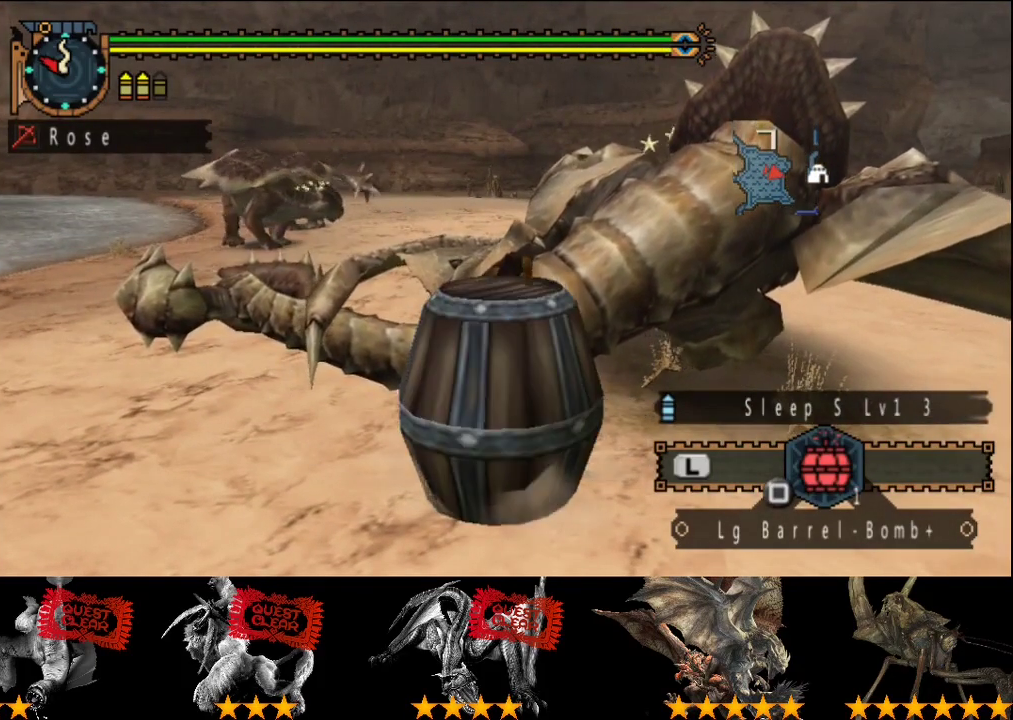
Gameplay with a controller (PlayStation layout); each line is a JSON object with the inputs held at the frame after it. "events" lists button and stick changes between this image and that frame as [ms after this image, input, new state], when the widget could be followed in between. This overlay highlights the sticks when they move; stick clicks (L3 R3) are not distinguishable. Not read: L3 R3.
{"buttons": ["L2"], "left_stick": "center", "right_stick": "center"}
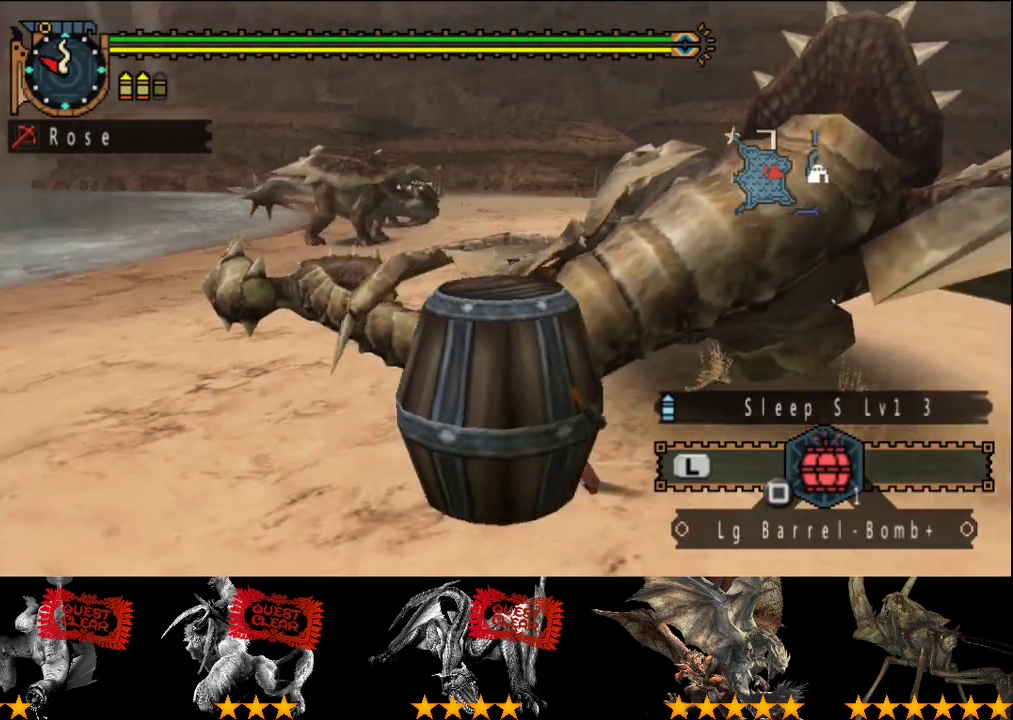
{"buttons": ["L2"], "left_stick": "right", "right_stick": "center", "events": [[450, "left_stick", "right"]]}
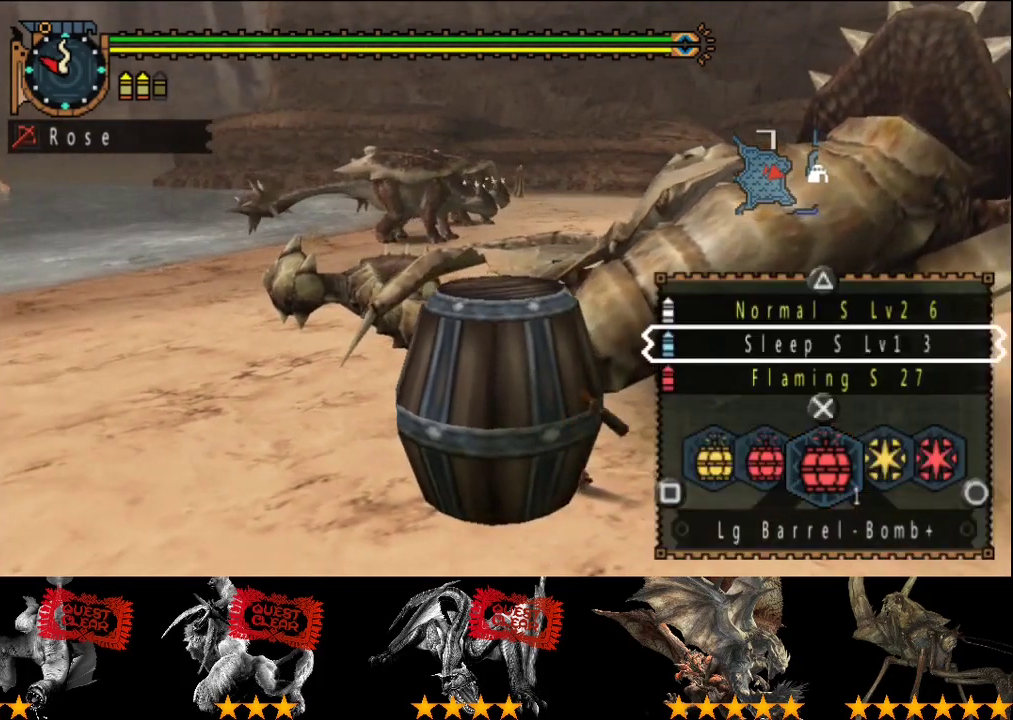
{"buttons": ["L2"], "left_stick": "right", "right_stick": "center", "events": [[350, "CIRCLE", "down"], [417, "CIRCLE", "up"]]}
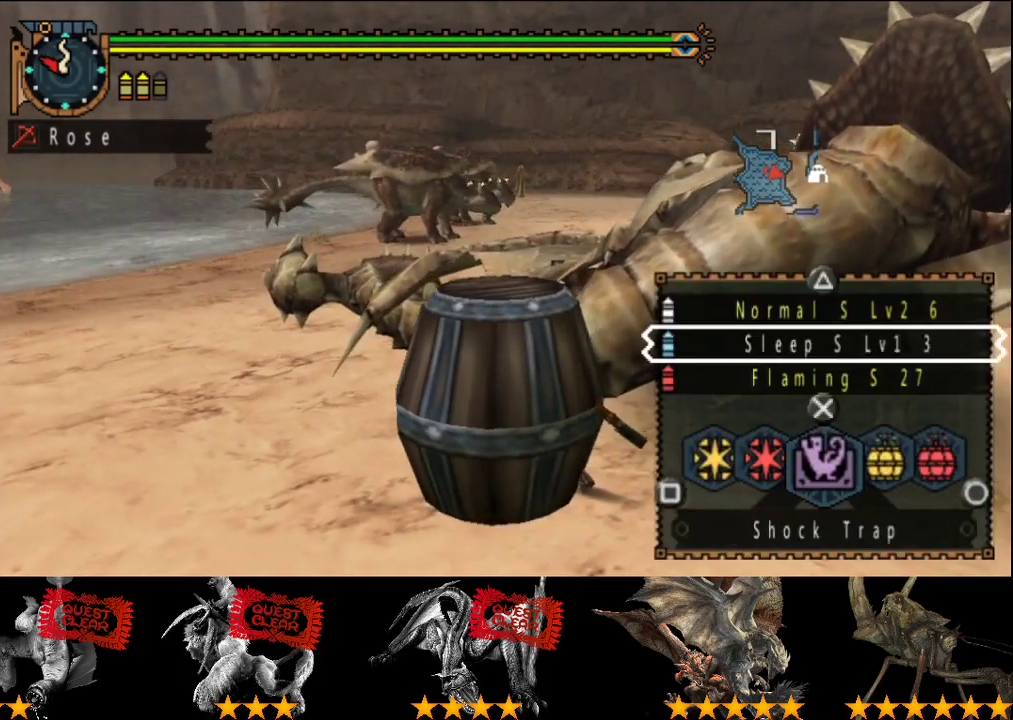
{"buttons": [], "left_stick": "right", "right_stick": "center", "events": [[233, "L2", "up"]]}
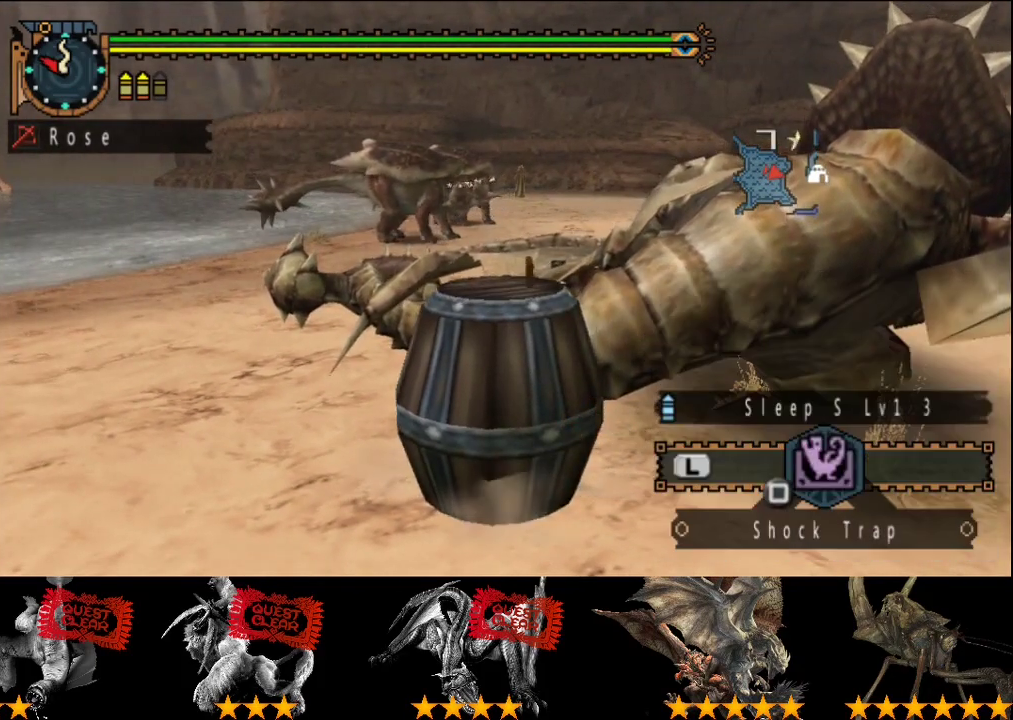
{"buttons": [], "left_stick": "right", "right_stick": "center", "events": [[267, "right_stick", "left"], [367, "right_stick", "center"]]}
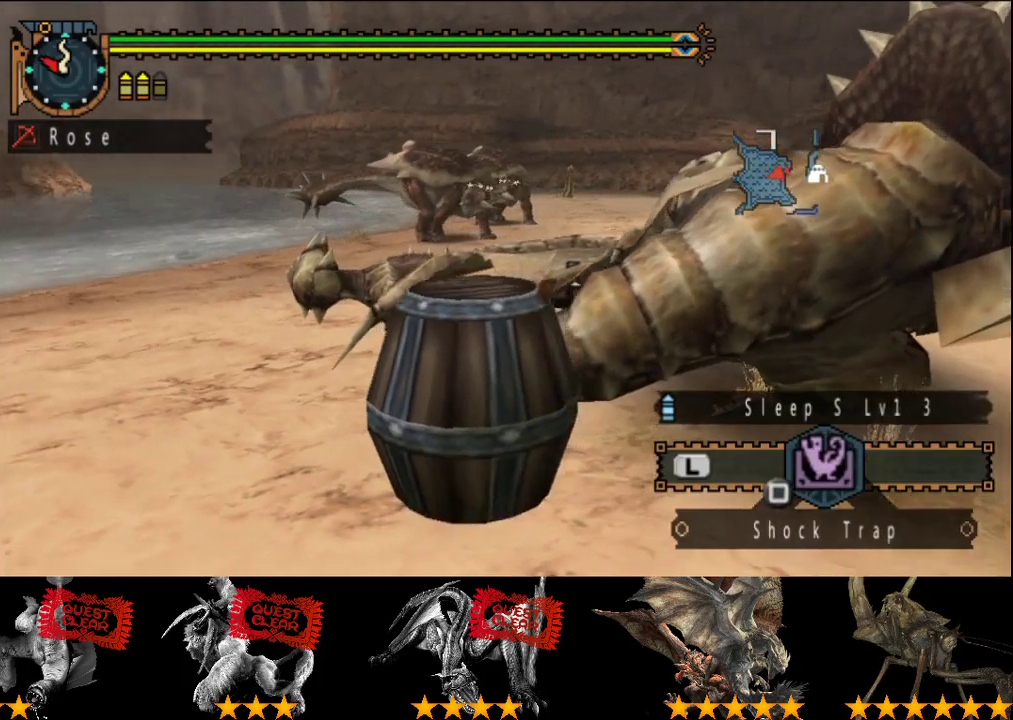
{"buttons": [], "left_stick": "right", "right_stick": "center", "events": []}
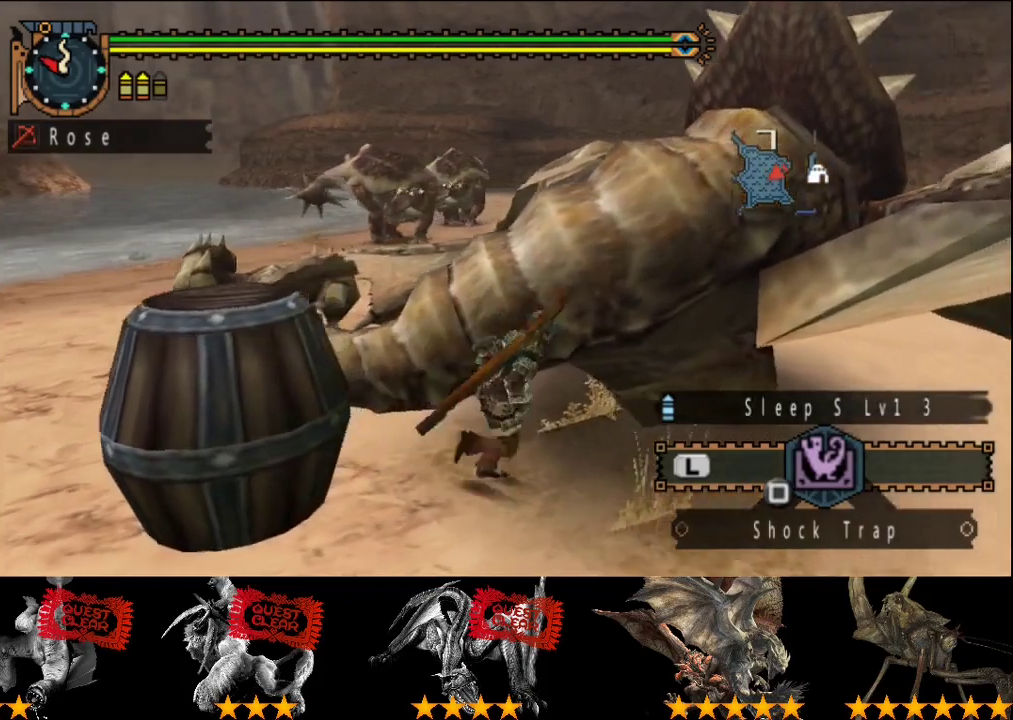
{"buttons": [], "left_stick": "center", "right_stick": "center", "events": [[350, "left_stick", "center"]]}
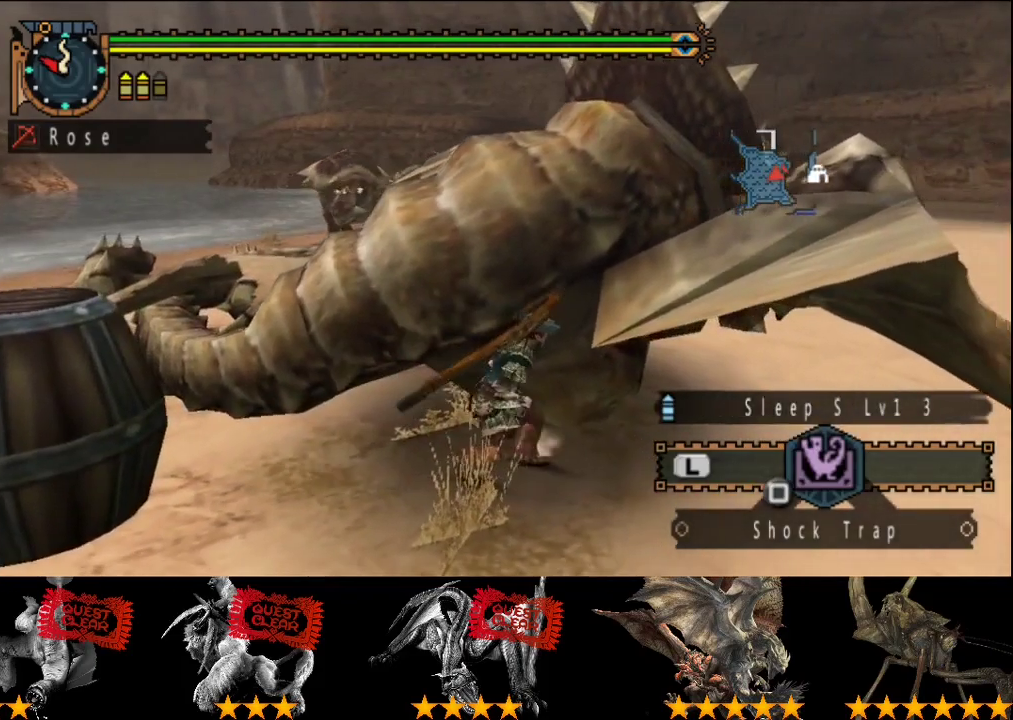
{"buttons": [], "left_stick": "right", "right_stick": "center", "events": [[117, "left_stick", "right"]]}
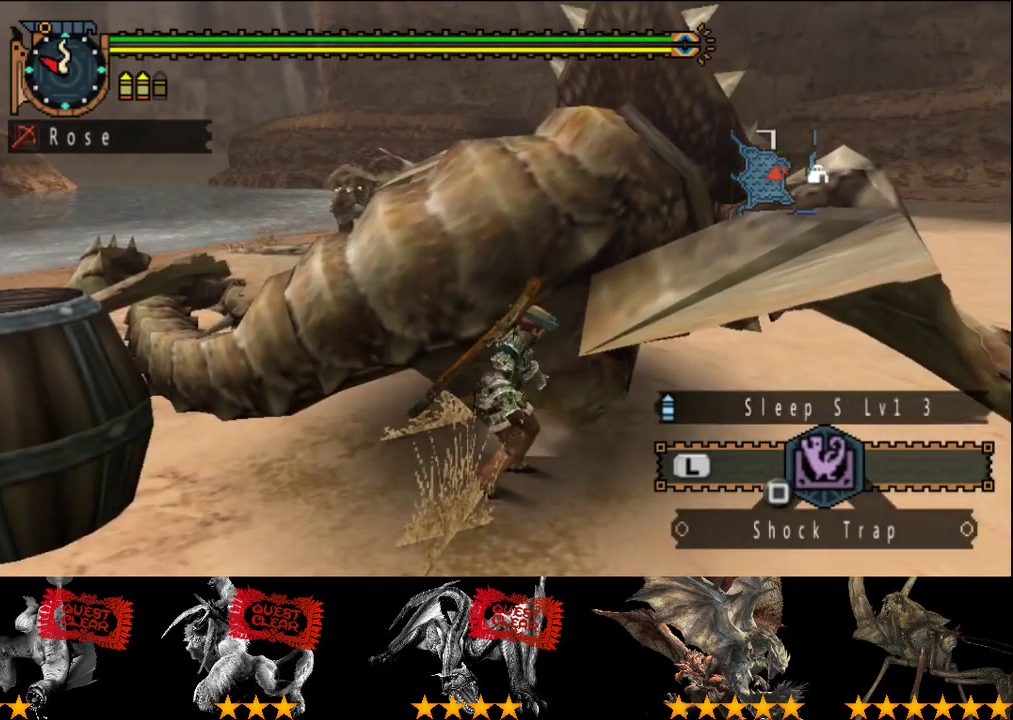
{"buttons": [], "left_stick": "right", "right_stick": "center", "events": []}
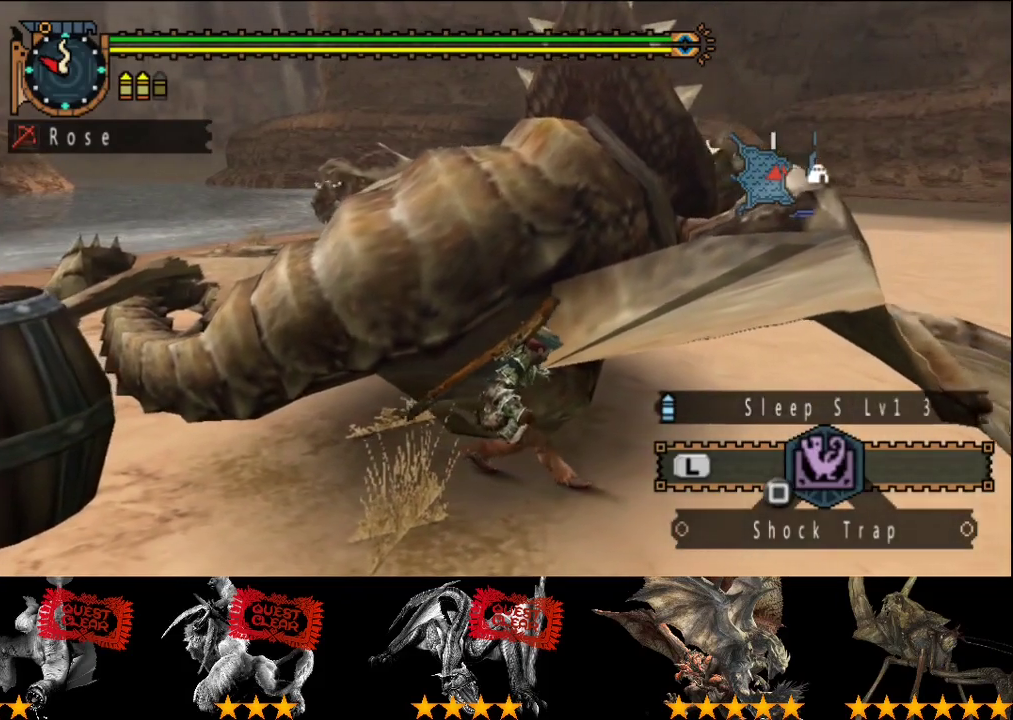
{"buttons": [], "left_stick": "down", "right_stick": "center", "events": [[83, "left_stick", "center"], [233, "left_stick", "down"]]}
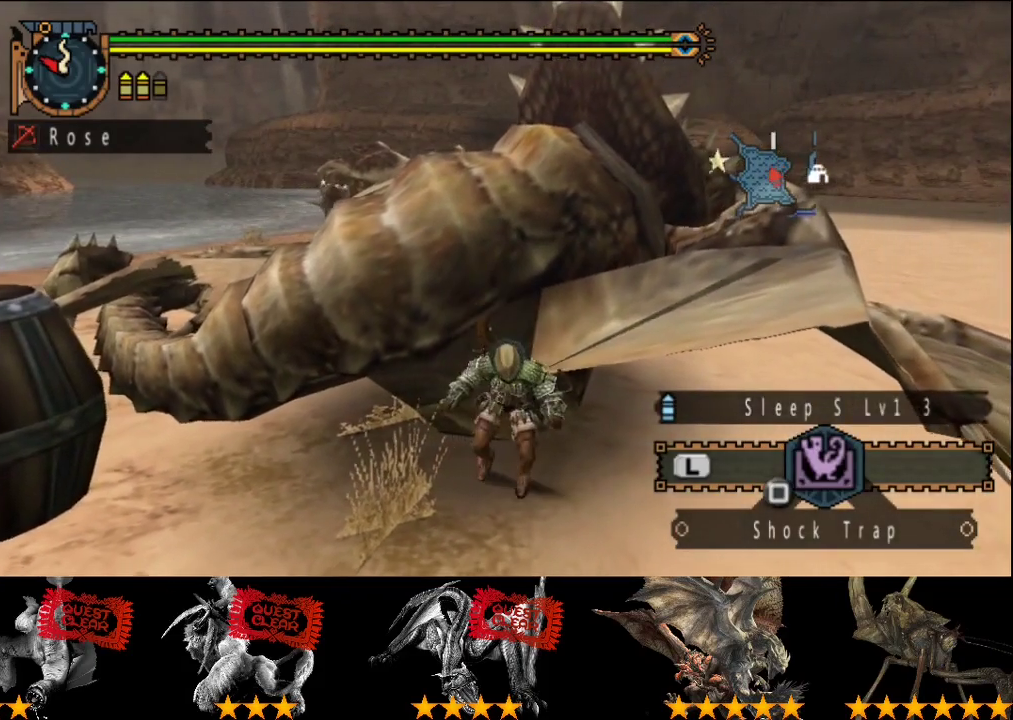
{"buttons": [], "left_stick": "down", "right_stick": "center", "events": []}
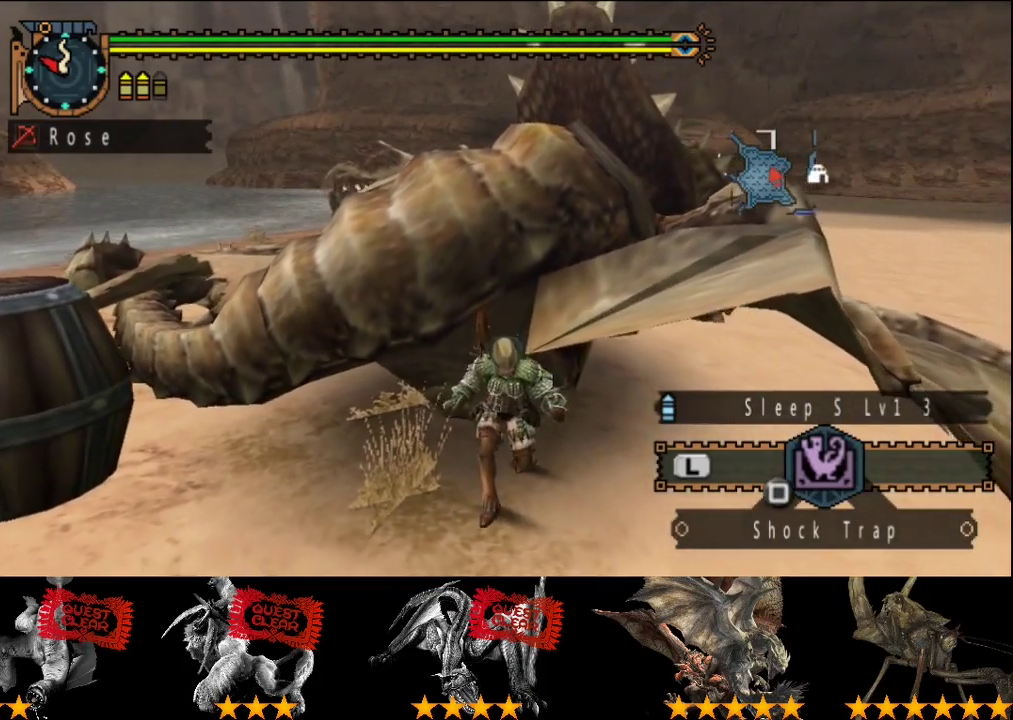
{"buttons": [], "left_stick": "center", "right_stick": "center", "events": [[100, "SQUARE", "down"], [167, "SQUARE", "up"], [200, "left_stick", "center"]]}
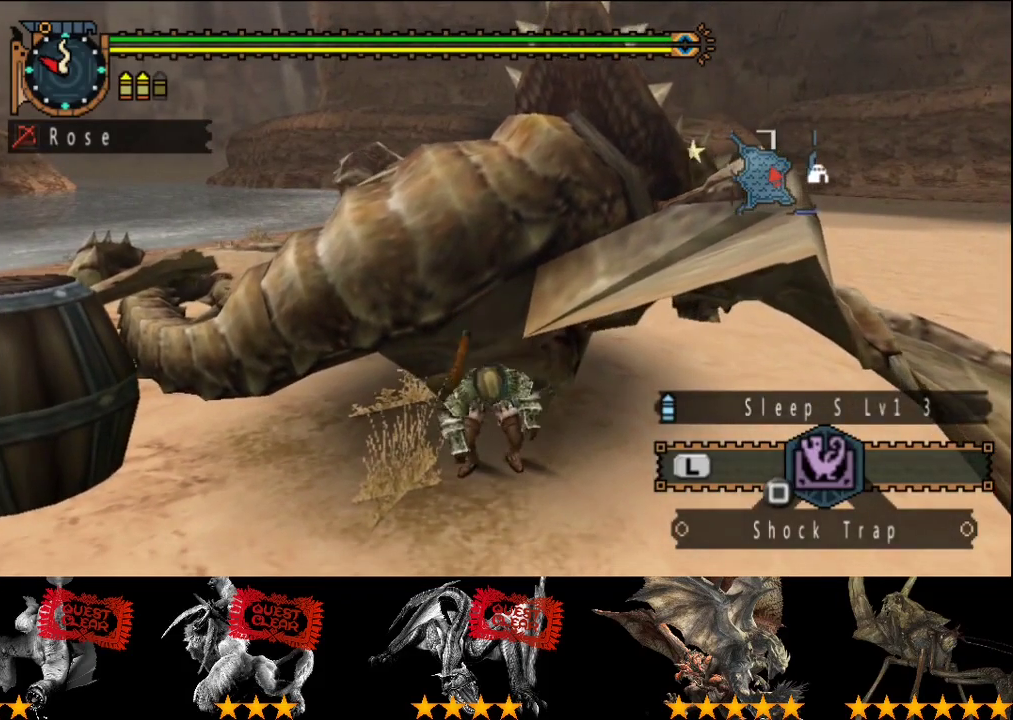
{"buttons": [], "left_stick": "down", "right_stick": "center", "events": [[17, "START", "down"], [167, "START", "up"], [267, "left_stick", "down"]]}
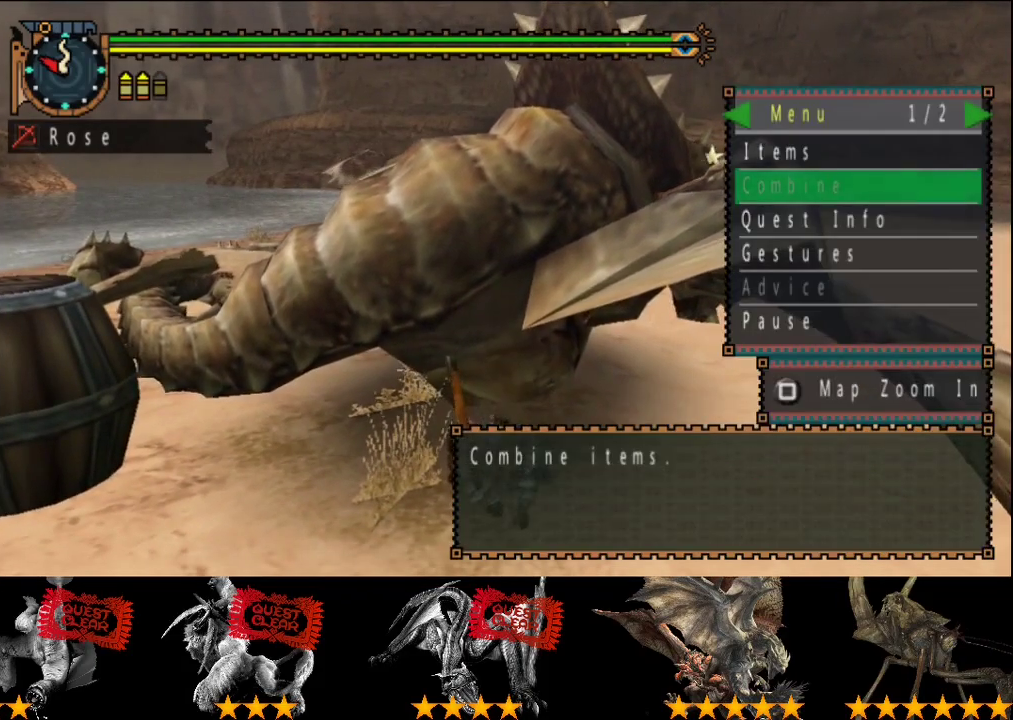
{"buttons": [], "left_stick": "down", "right_stick": "center", "events": []}
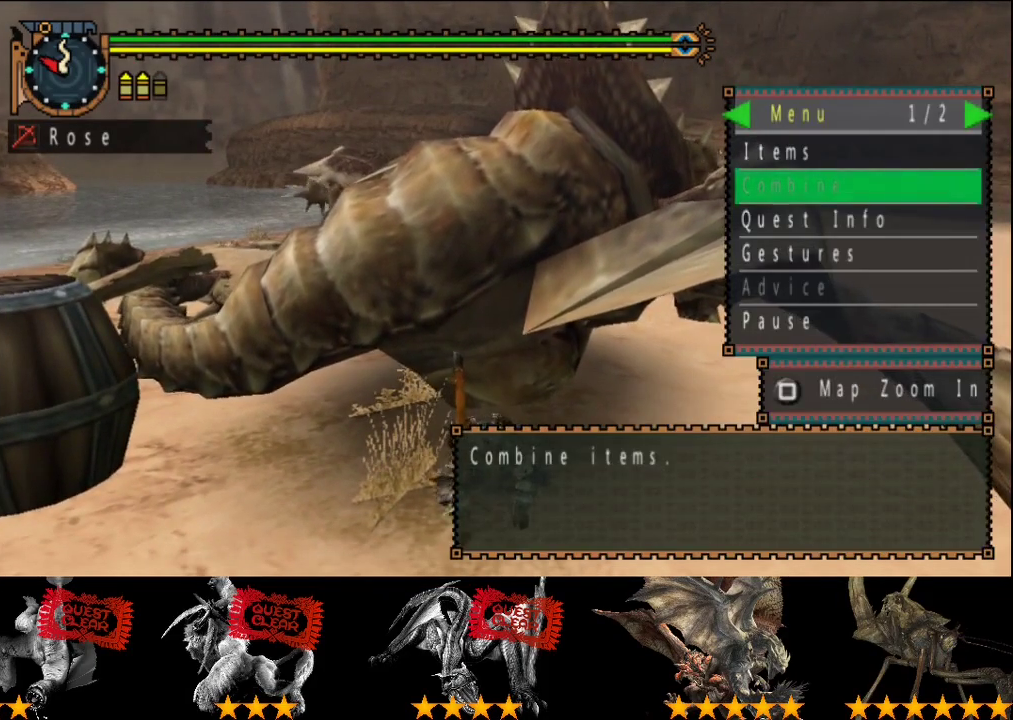
{"buttons": [], "left_stick": "down", "right_stick": "center", "events": []}
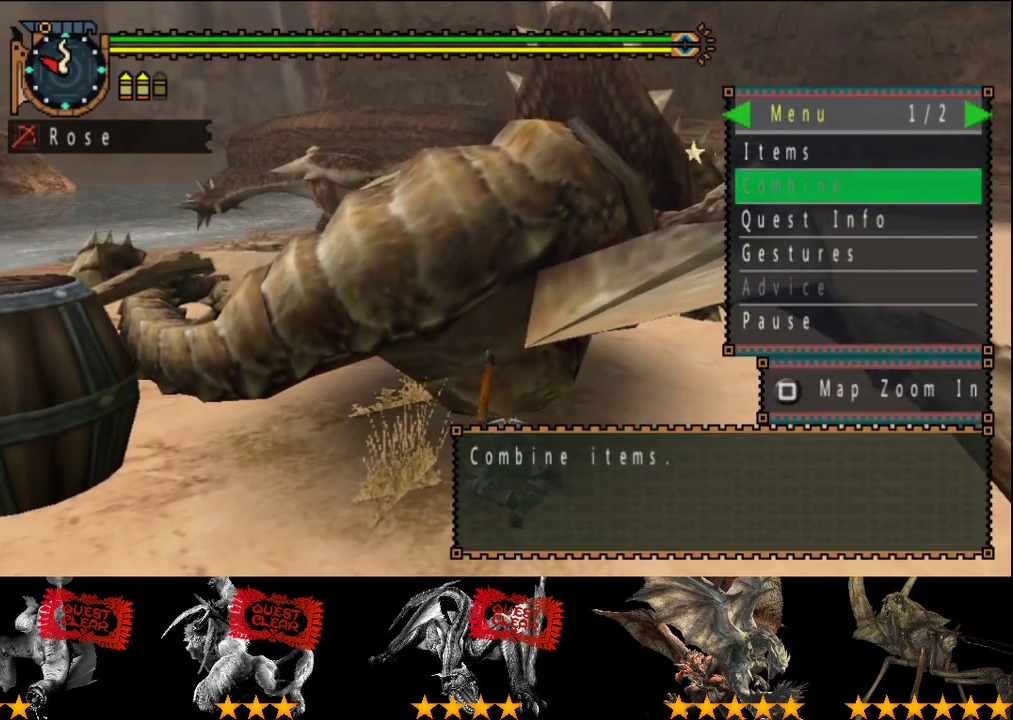
{"buttons": [], "left_stick": "down", "right_stick": "center", "events": []}
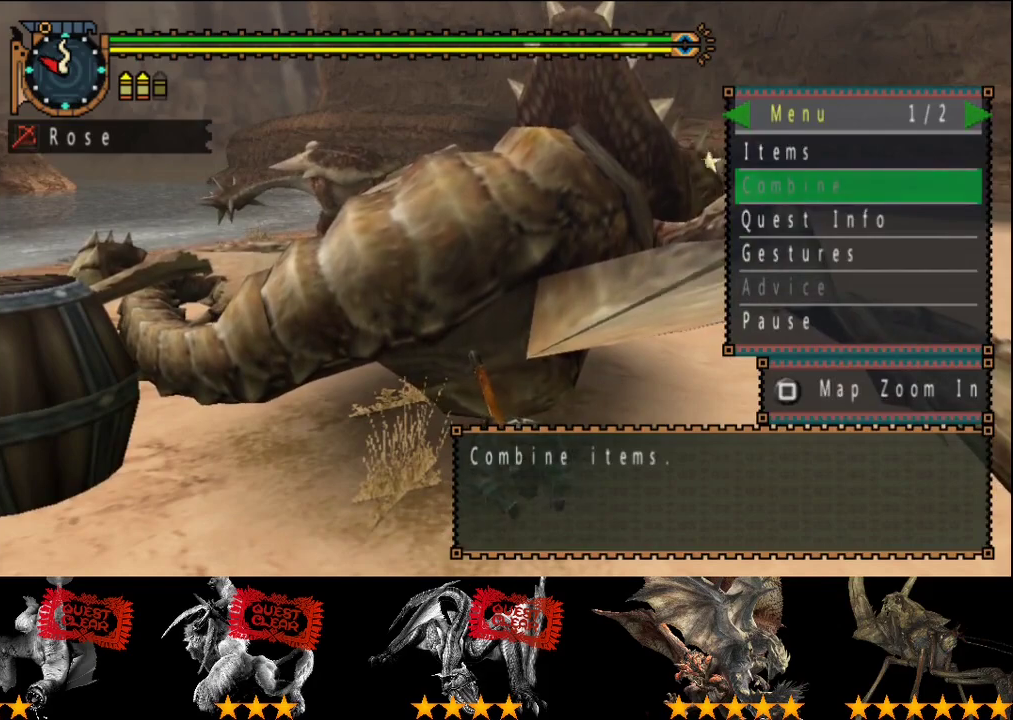
{"buttons": [], "left_stick": "down", "right_stick": "center", "events": []}
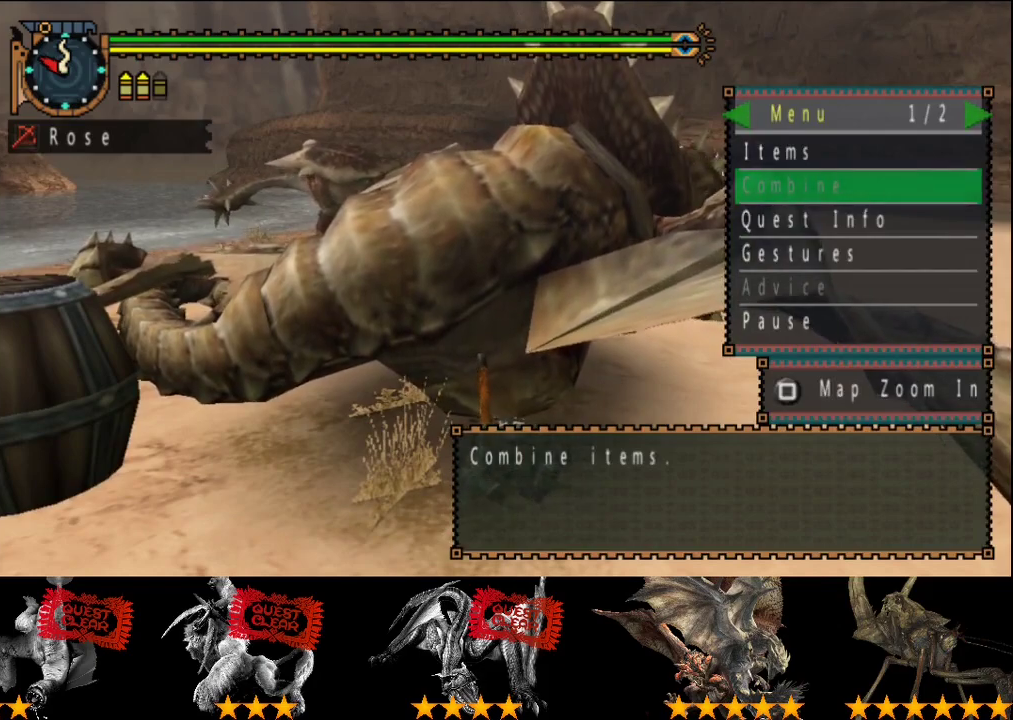
{"buttons": [], "left_stick": "down", "right_stick": "center", "events": []}
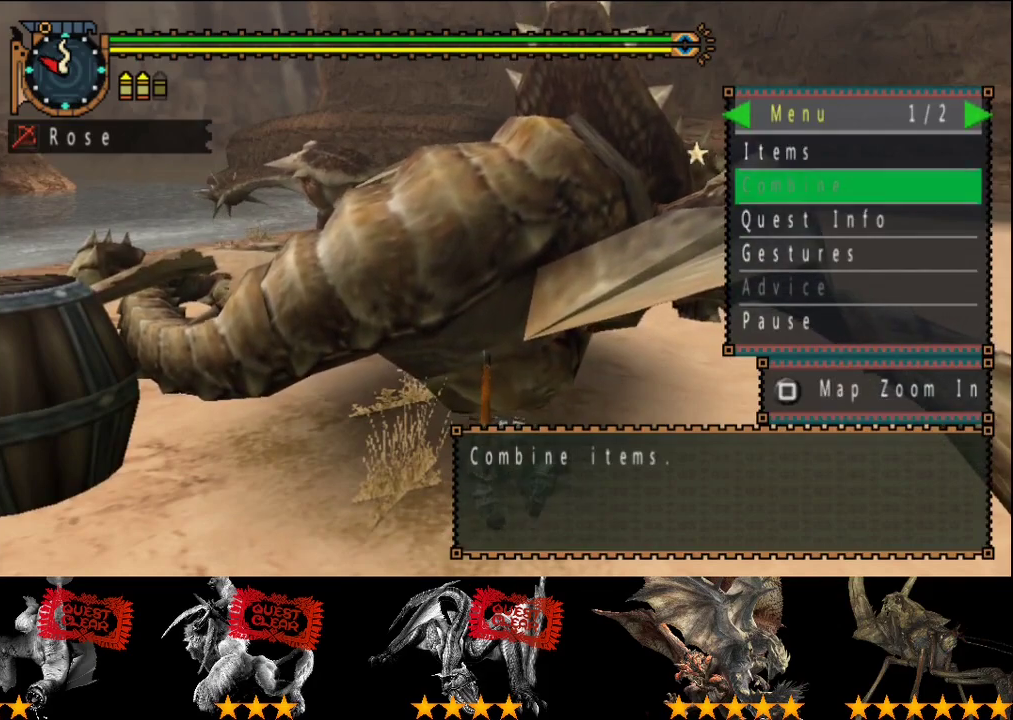
{"buttons": [], "left_stick": "down", "right_stick": "center", "events": []}
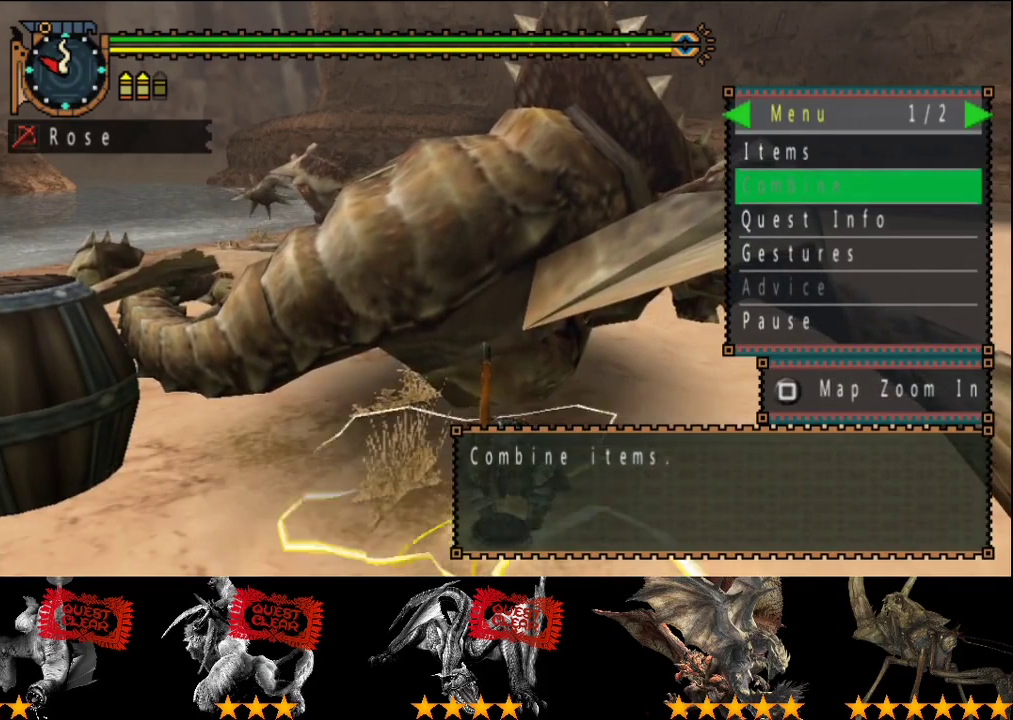
{"buttons": [], "left_stick": "down-left", "right_stick": "center", "events": [[417, "left_stick", "down-left"]]}
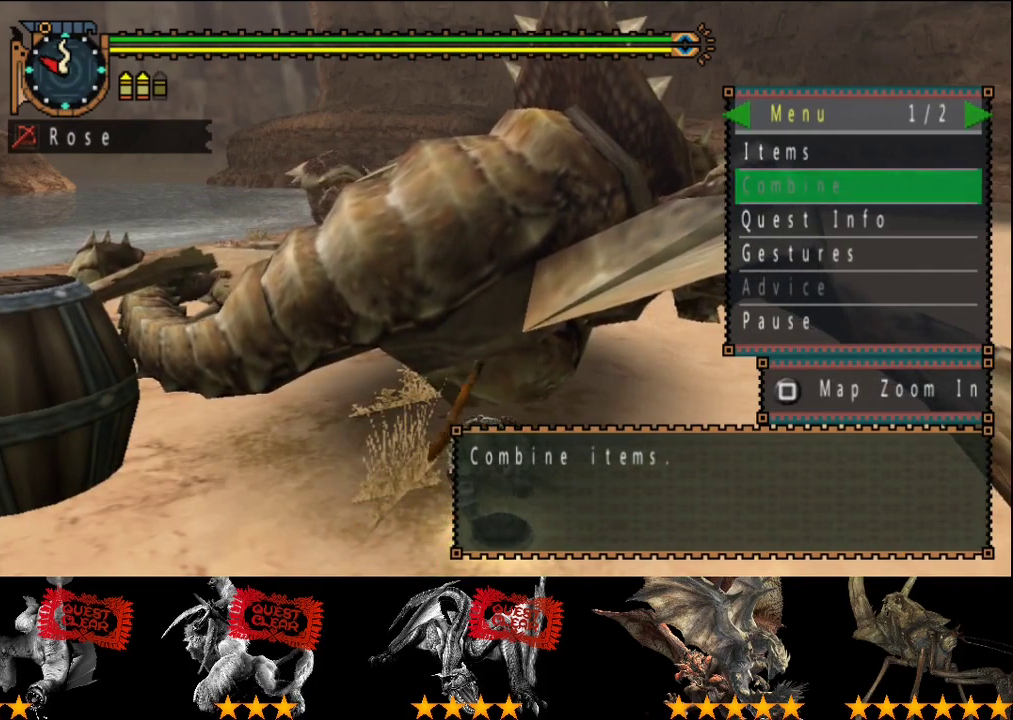
{"buttons": [], "left_stick": "down-left", "right_stick": "center", "events": [[417, "CIRCLE", "down"], [483, "CIRCLE", "up"]]}
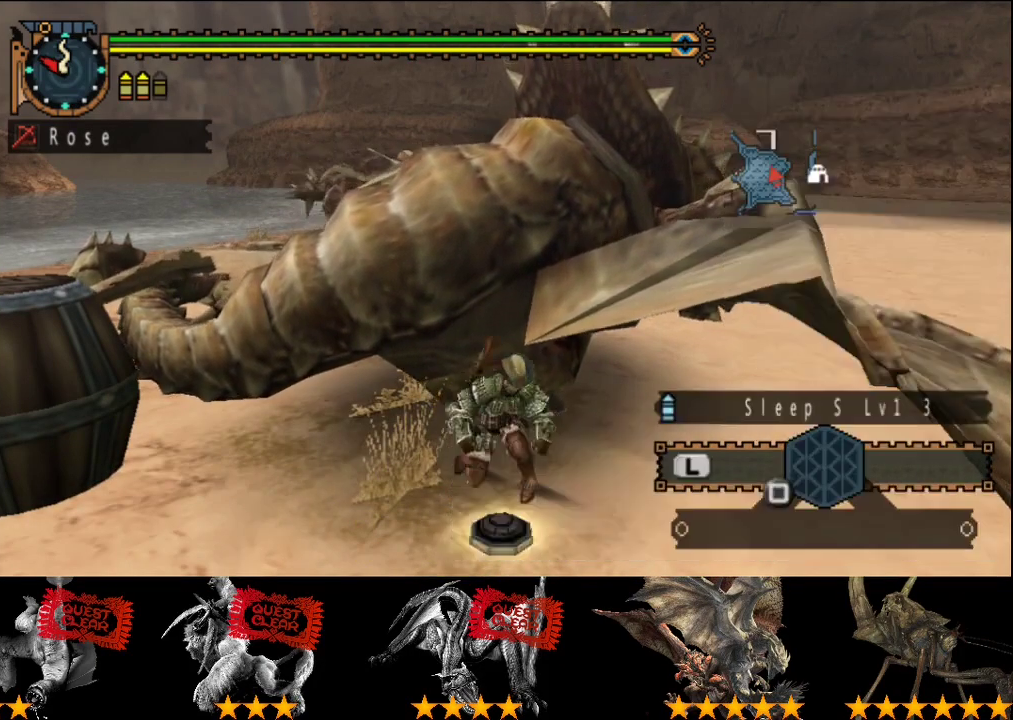
{"buttons": [], "left_stick": "down-left", "right_stick": "center", "events": []}
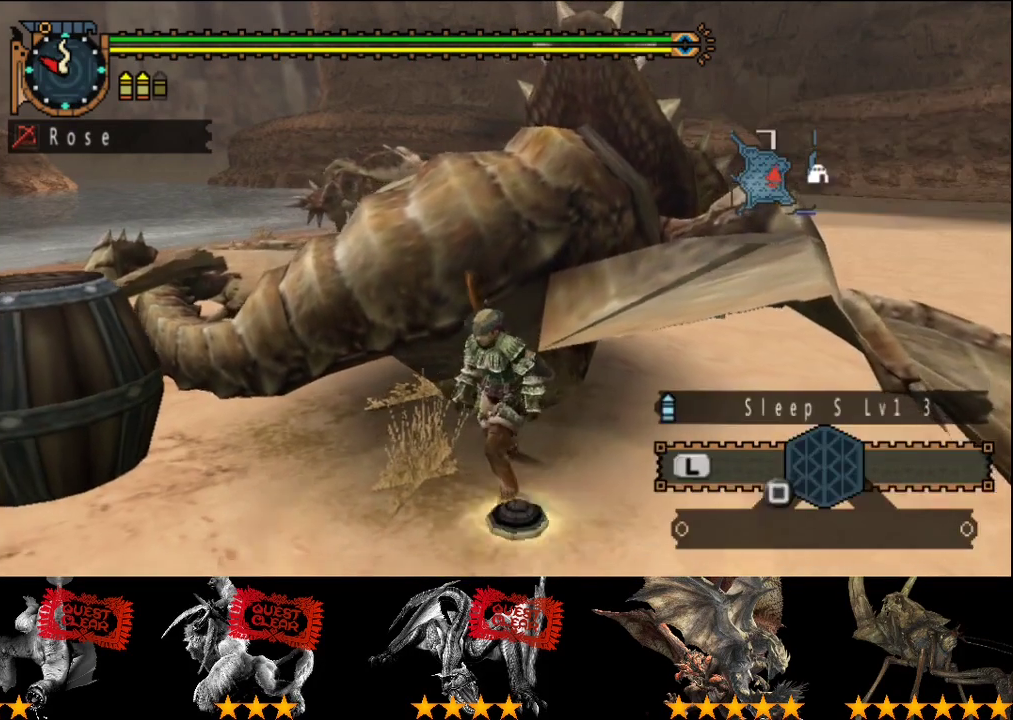
{"buttons": ["L2"], "left_stick": "down-left", "right_stick": "center", "events": [[83, "L2", "down"], [150, "left_stick", "down"], [333, "left_stick", "down-left"], [333, "right_stick", "right"], [467, "right_stick", "center"]]}
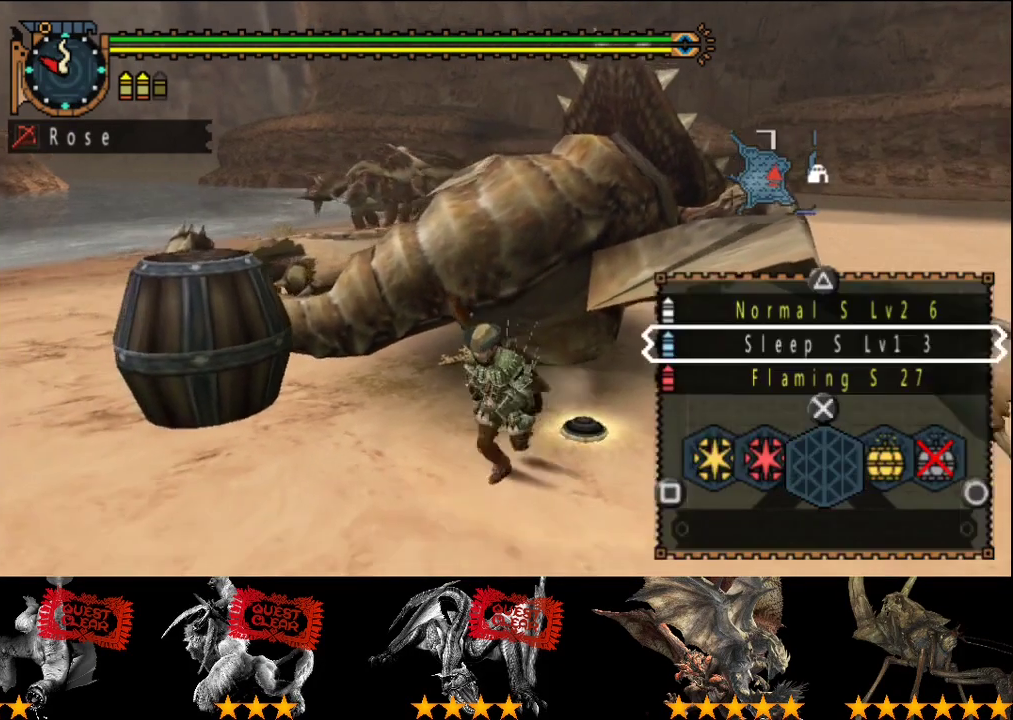
{"buttons": ["SQUARE", "L2"], "left_stick": "down", "right_stick": "center"}
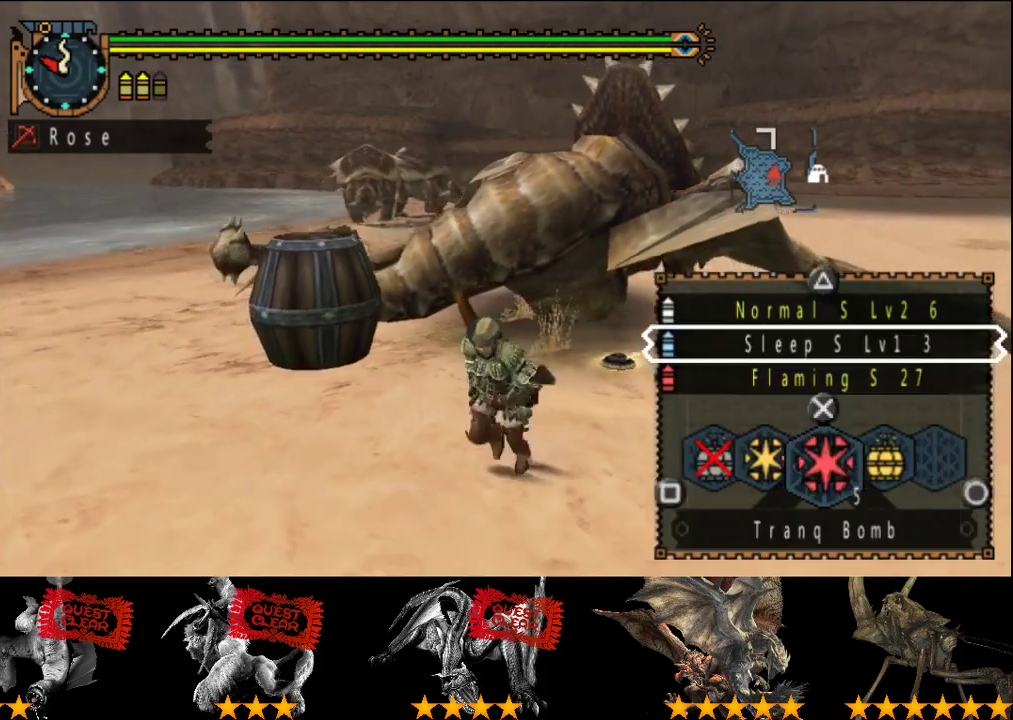
{"buttons": [], "left_stick": "up-left", "right_stick": "center"}
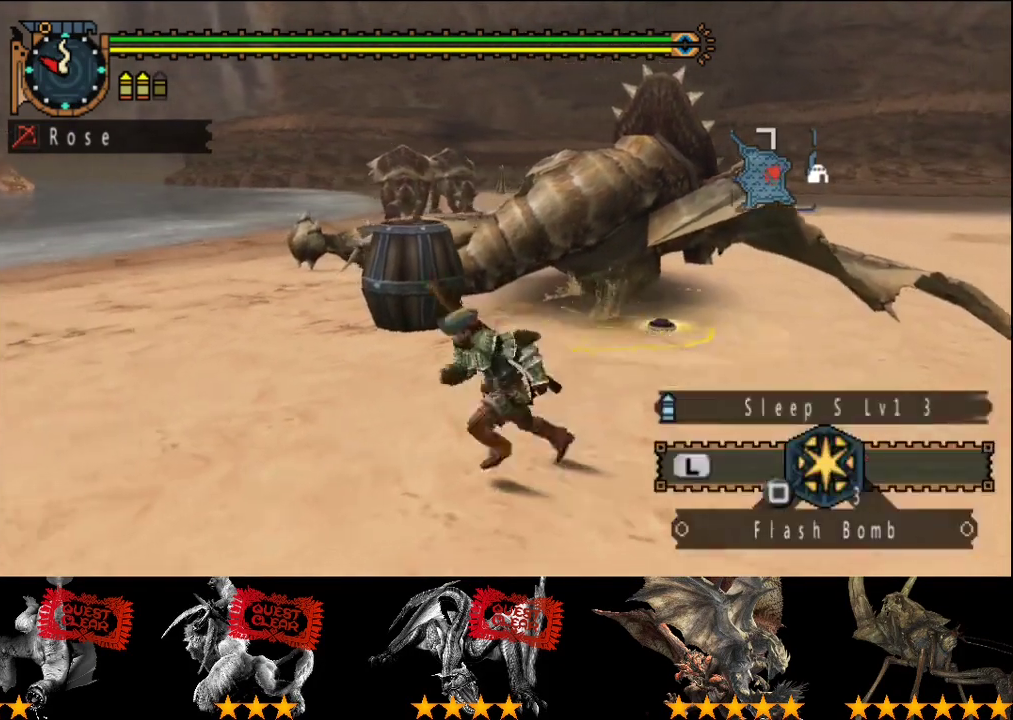
{"buttons": [], "left_stick": "center", "right_stick": "right", "events": [[100, "SQUARE", "down"], [167, "SQUARE", "up"], [167, "left_stick", "up"], [333, "left_stick", "center"], [417, "right_stick", "right"]]}
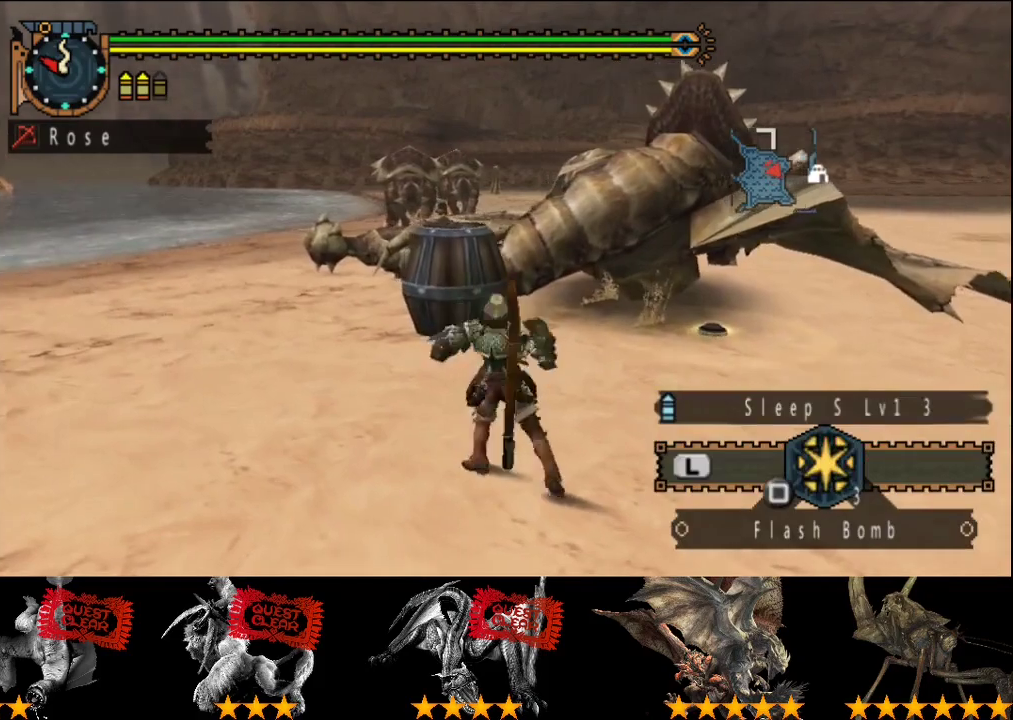
{"buttons": [], "left_stick": "center", "right_stick": "center", "events": [[250, "right_stick", "center"]]}